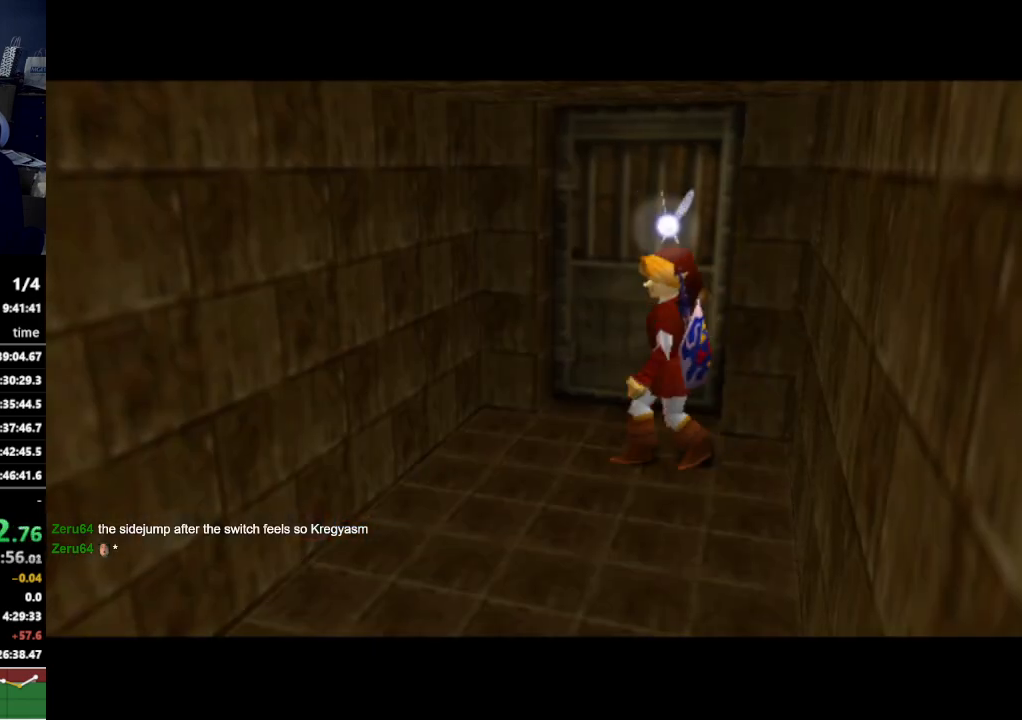
Gameplay with a controller (Nintendo layout); each line is a JSON object with the inputs held at the frame after it. "events" lists button and stick changes between this image and that frame as [ms after this image, input, new state], when the widget could be followed in between. Not read: L3 R3.
{"buttons": [], "left_stick": "down-left", "right_stick": "center", "events": []}
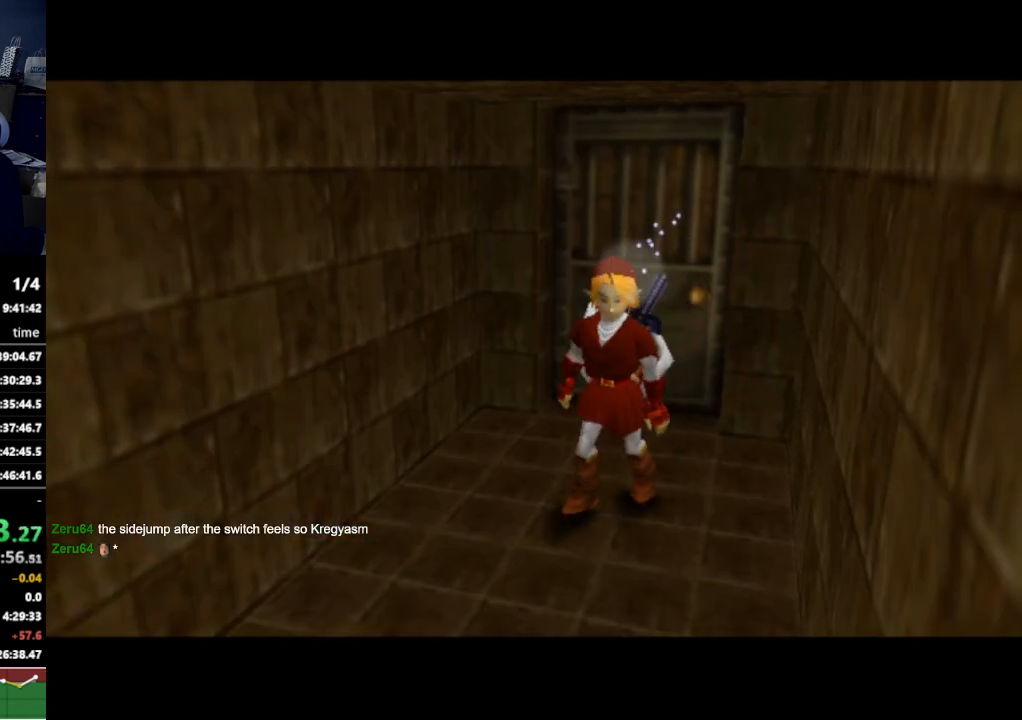
{"buttons": ["A"], "left_stick": "down-left", "right_stick": "center", "events": [[500, "A", "down"]]}
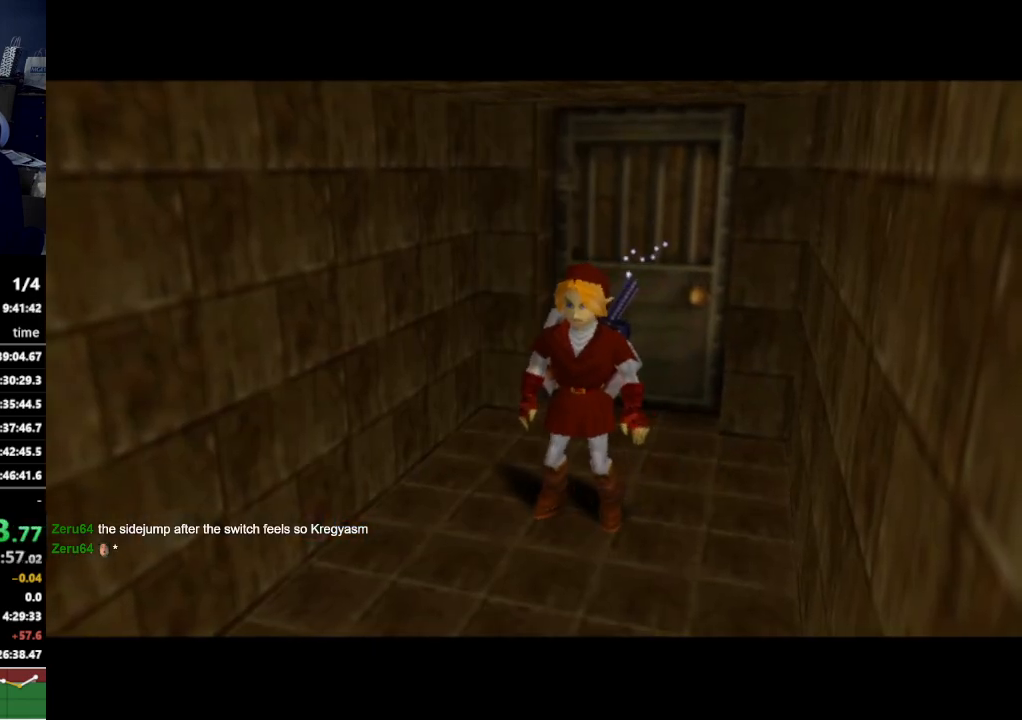
{"buttons": [], "left_stick": "down-left", "right_stick": "center", "events": [[100, "A", "up"], [167, "A", "down"], [267, "A", "up"], [367, "A", "down"], [467, "A", "up"]]}
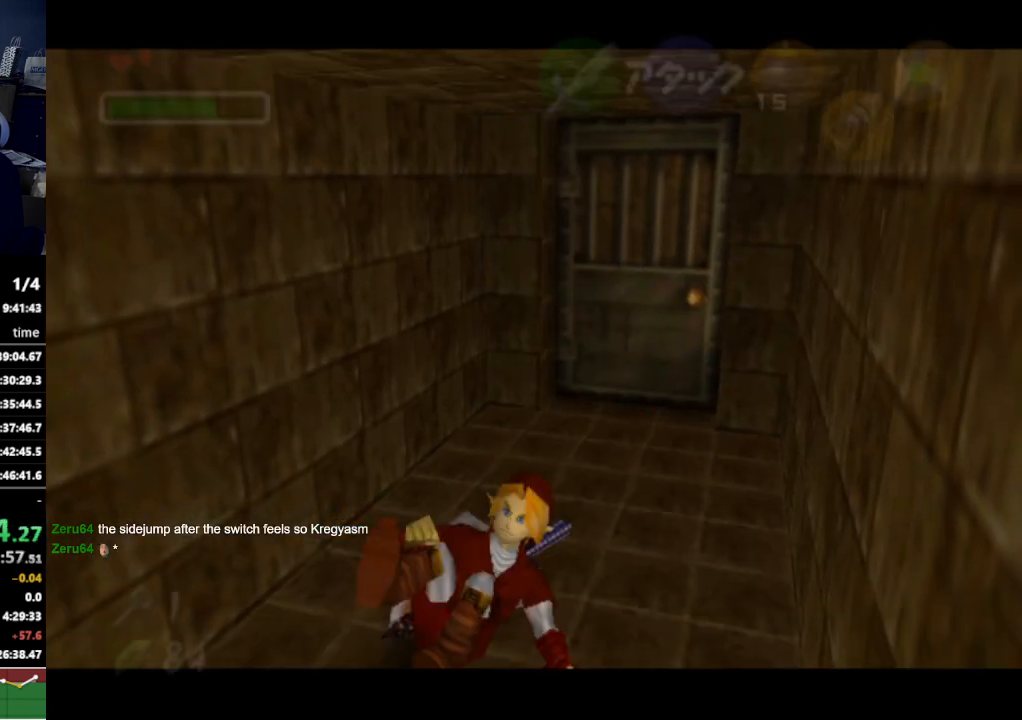
{"buttons": [], "left_stick": "down-left", "right_stick": "center", "events": [[300, "A", "down"], [433, "A", "up"]]}
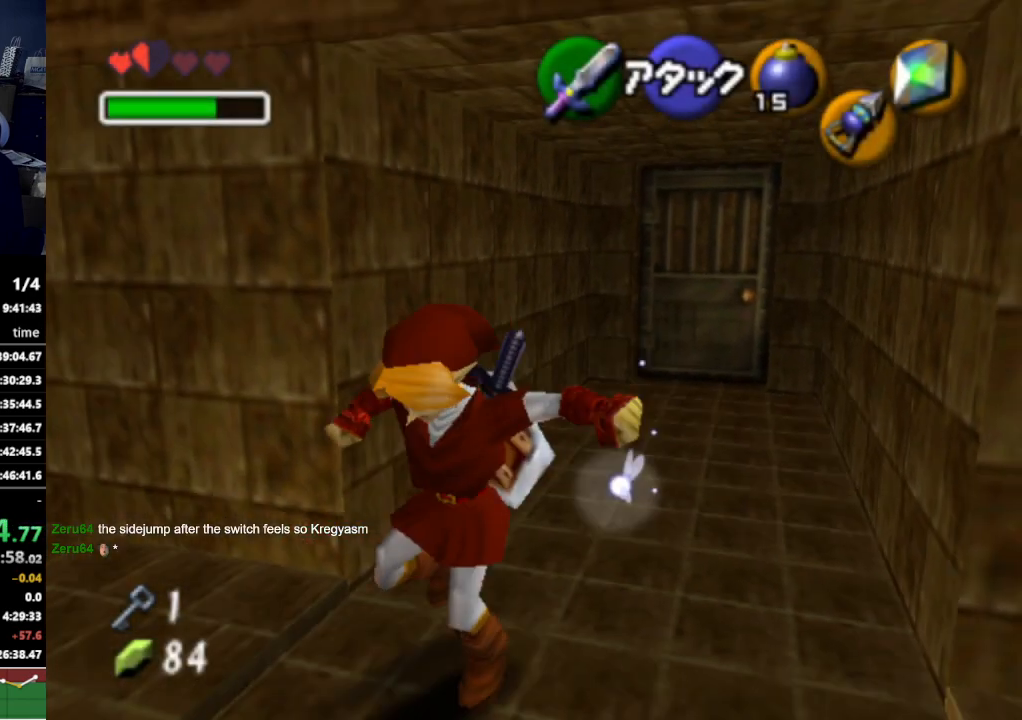
{"buttons": [], "left_stick": "down-left", "right_stick": "center", "events": []}
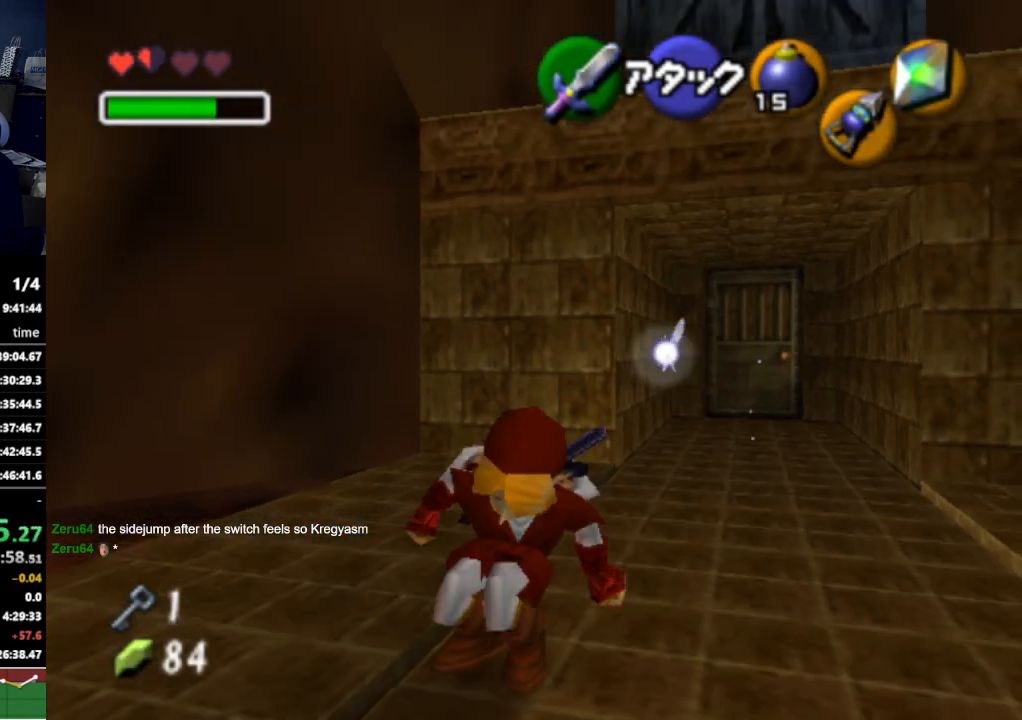
{"buttons": [], "left_stick": "down-left", "right_stick": "center", "events": [[67, "A", "down"], [200, "A", "up"]]}
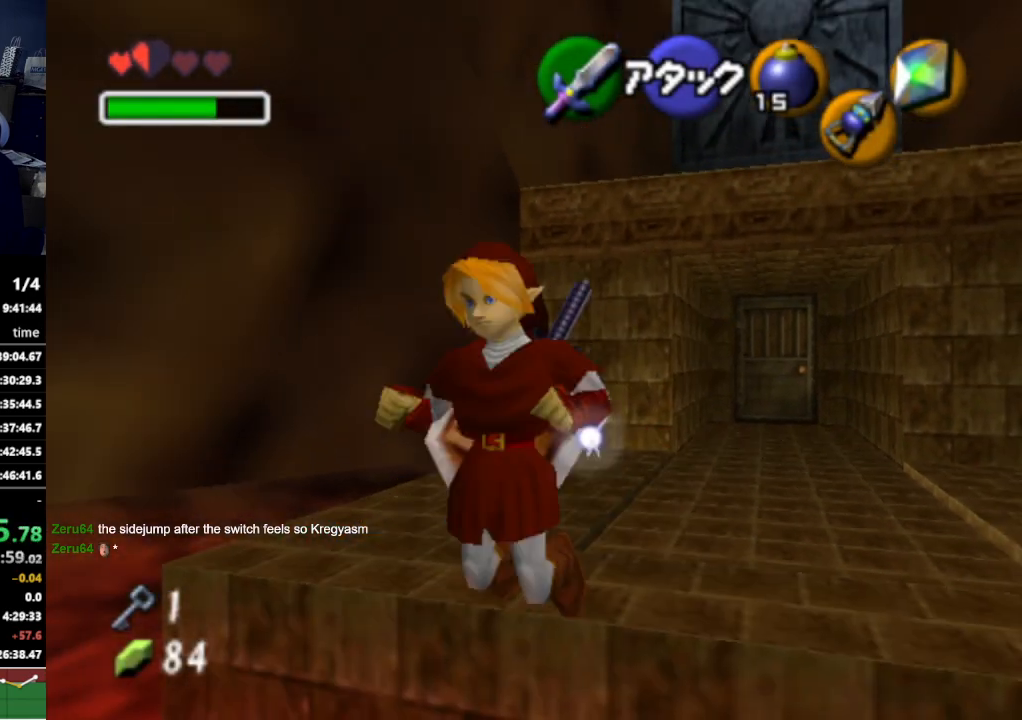
{"buttons": [], "left_stick": "up", "right_stick": "center", "events": [[167, "L1", "down"], [267, "left_stick", "up-left"], [333, "L1", "up"], [333, "left_stick", "up"]]}
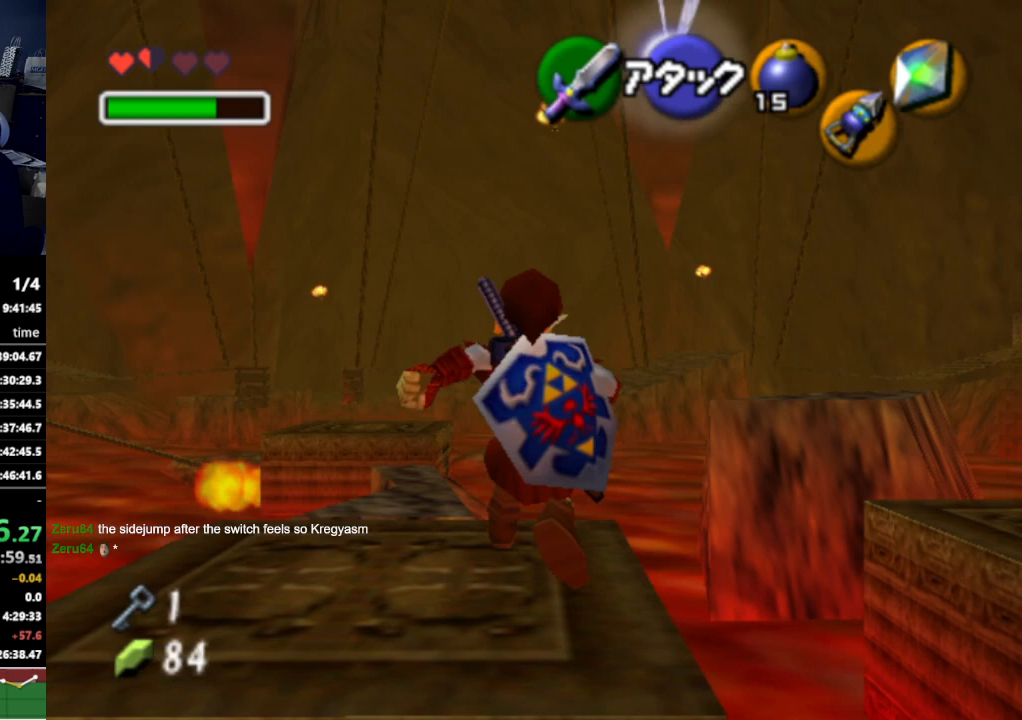
{"buttons": [], "left_stick": "up", "right_stick": "center", "events": [[233, "left_stick", "up-left"], [500, "left_stick", "up"]]}
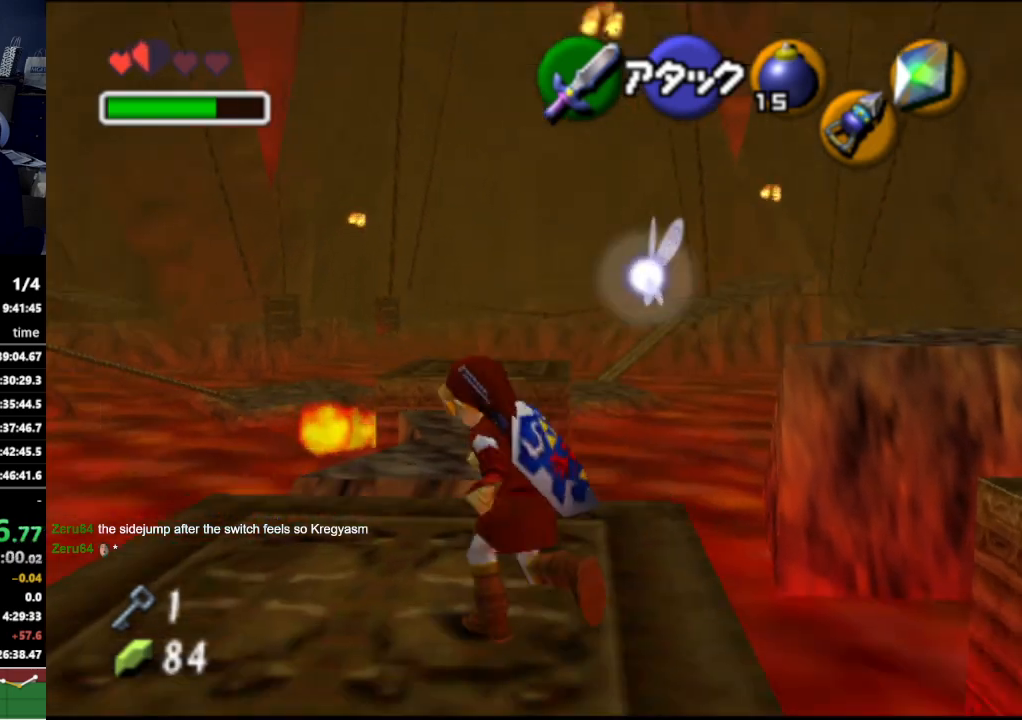
{"buttons": [], "left_stick": "up", "right_stick": "center", "events": [[133, "A", "down"], [267, "A", "up"]]}
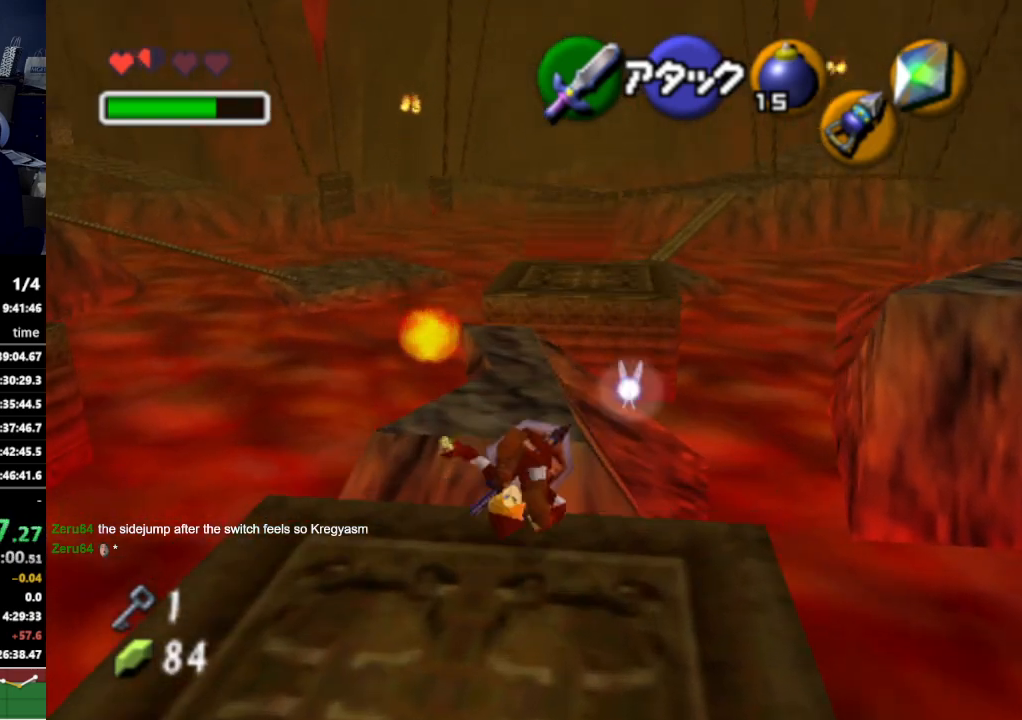
{"buttons": [], "left_stick": "up", "right_stick": "center", "events": []}
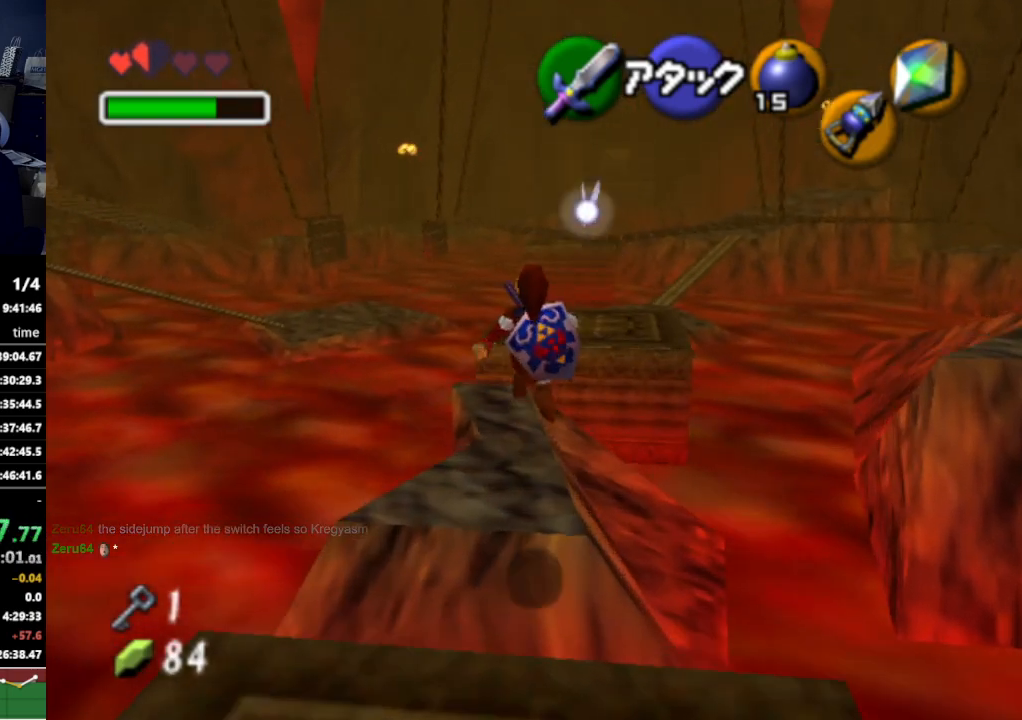
{"buttons": [], "left_stick": "up", "right_stick": "center", "events": [[300, "left_stick", "up-left"], [400, "left_stick", "up"]]}
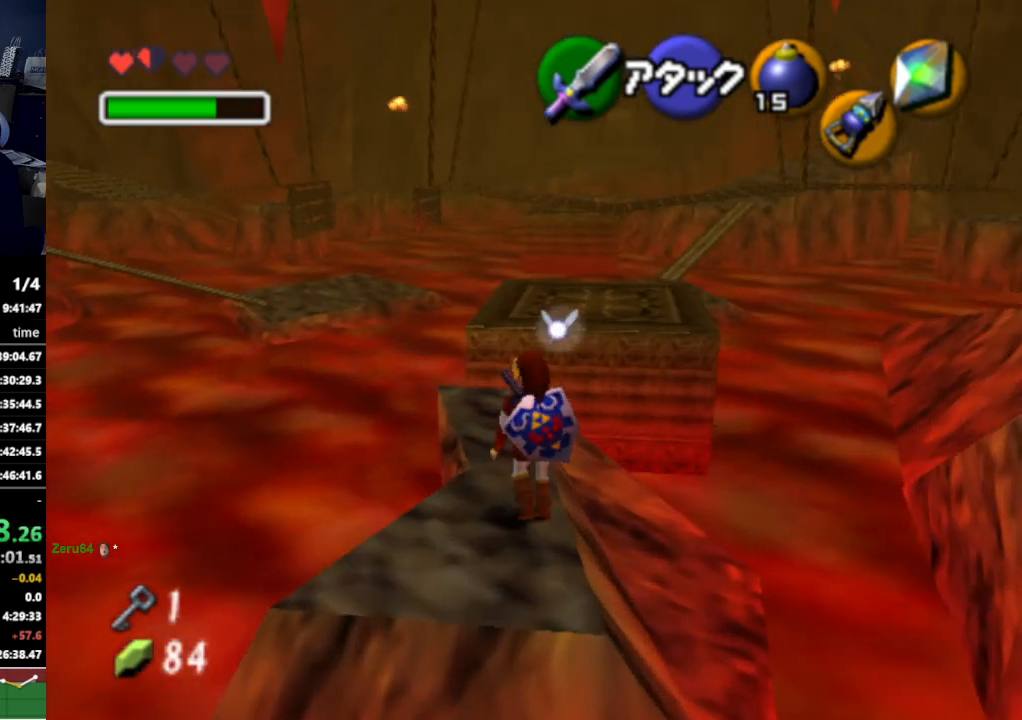
{"buttons": [], "left_stick": "up", "right_stick": "center", "events": [[33, "A", "down"], [167, "A", "up"]]}
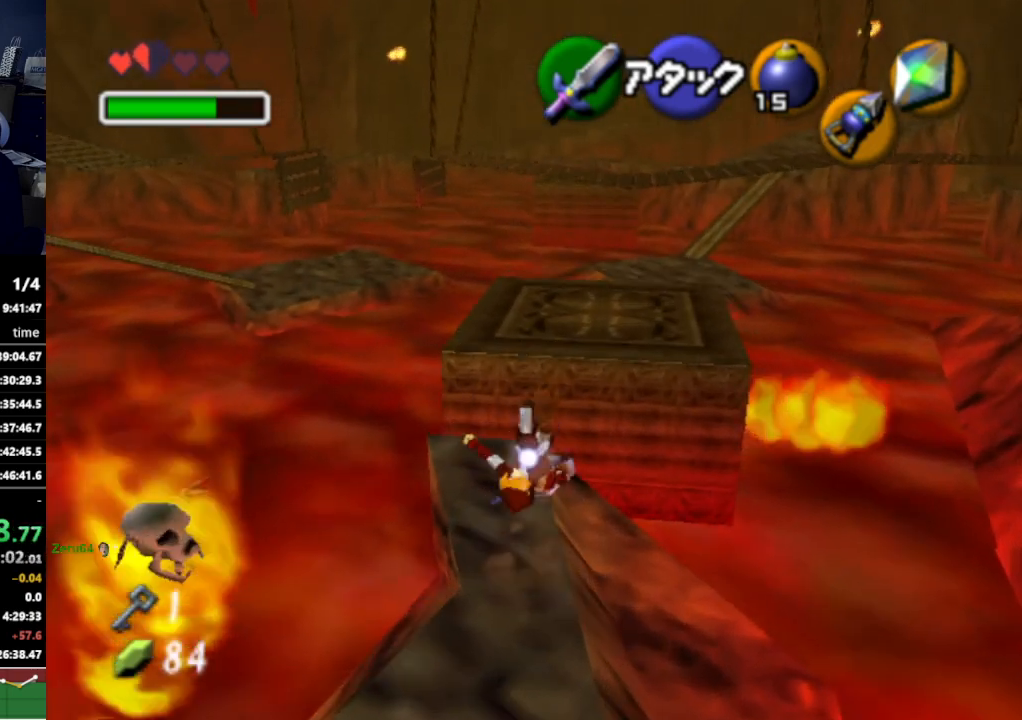
{"buttons": [], "left_stick": "up-left", "right_stick": "center", "events": [[300, "left_stick", "up-left"]]}
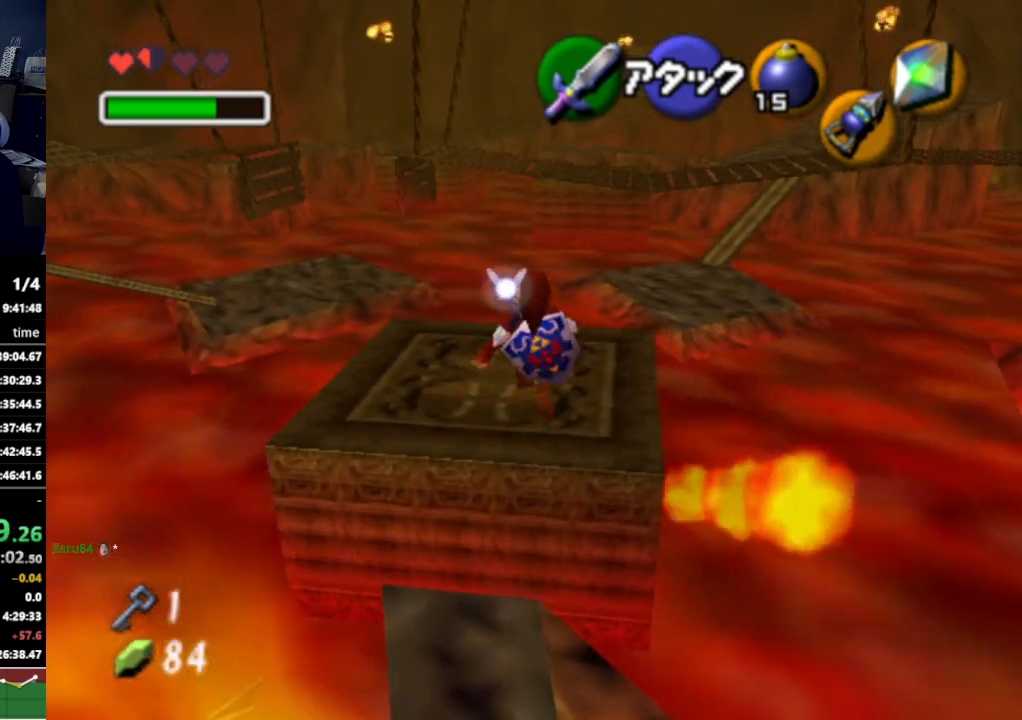
{"buttons": [], "left_stick": "up", "right_stick": "center", "events": [[367, "left_stick", "up"]]}
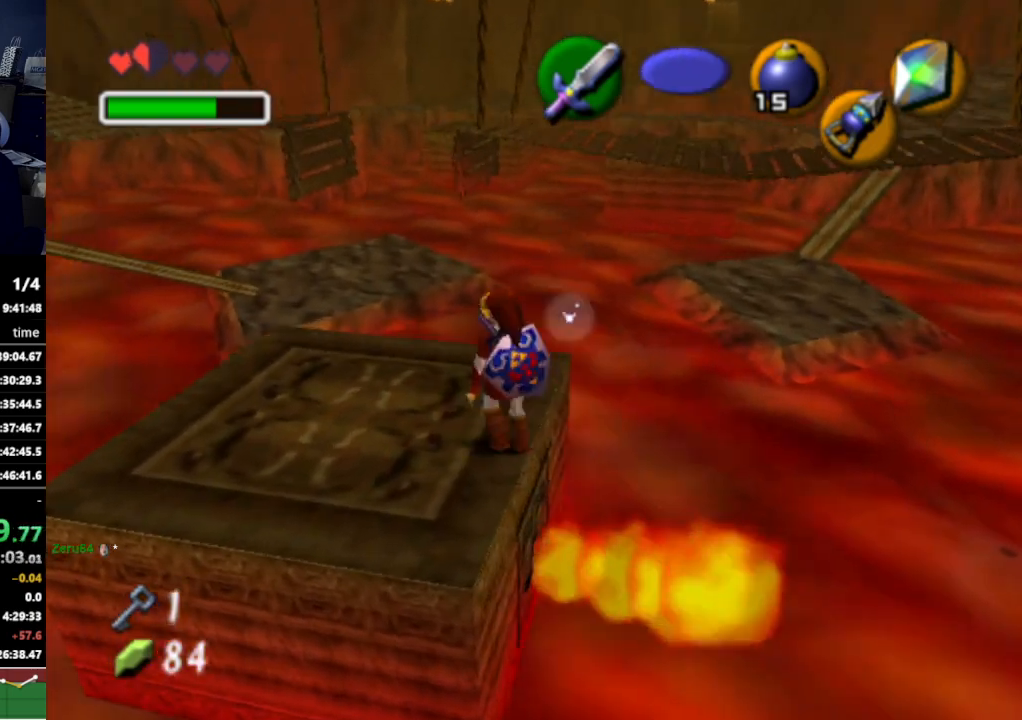
{"buttons": [], "left_stick": "up", "right_stick": "center", "events": [[33, "A", "down"], [167, "A", "up"]]}
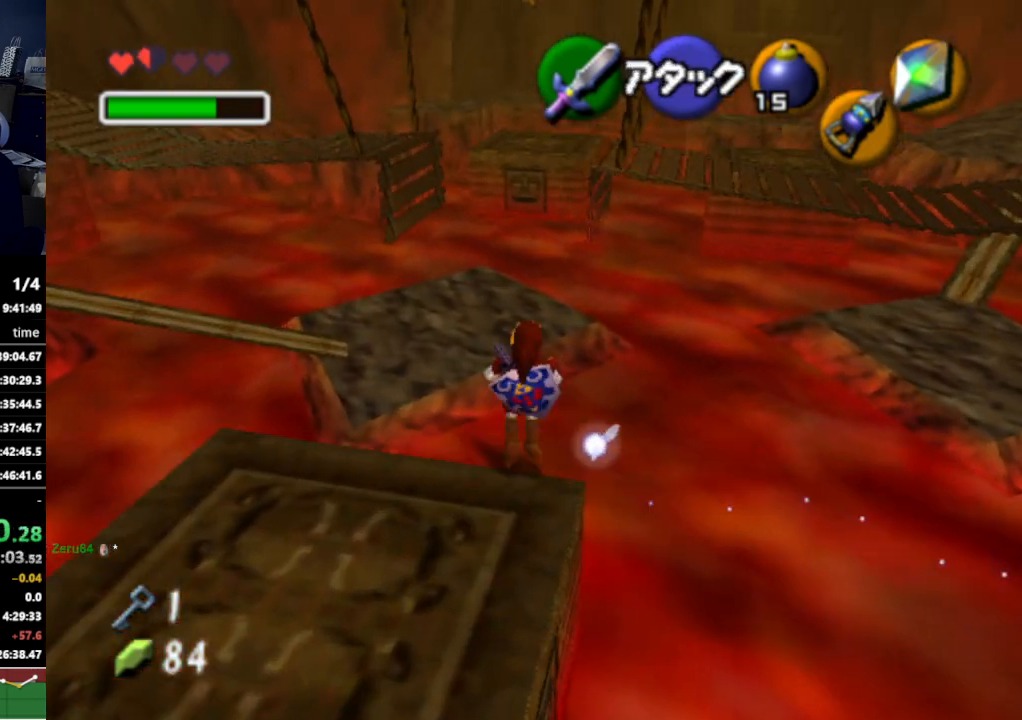
{"buttons": [], "left_stick": "up", "right_stick": "center", "events": [[67, "left_stick", "up-right"], [300, "left_stick", "up"]]}
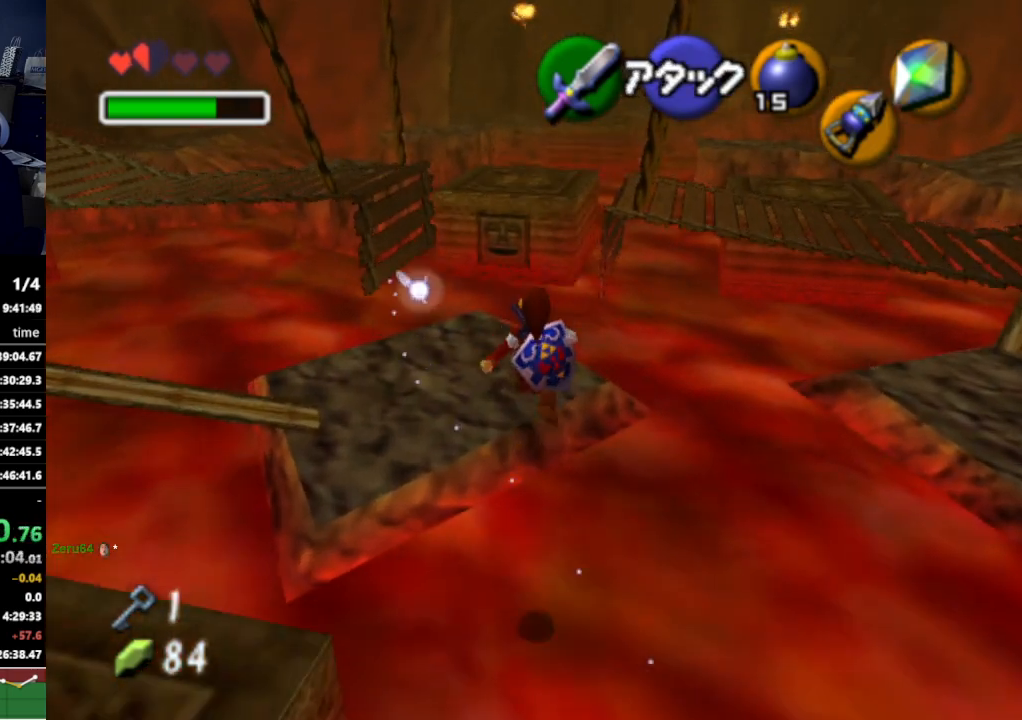
{"buttons": [], "left_stick": "up", "right_stick": "center", "events": [[167, "A", "down"], [267, "A", "up"], [367, "A", "down"], [467, "A", "up"]]}
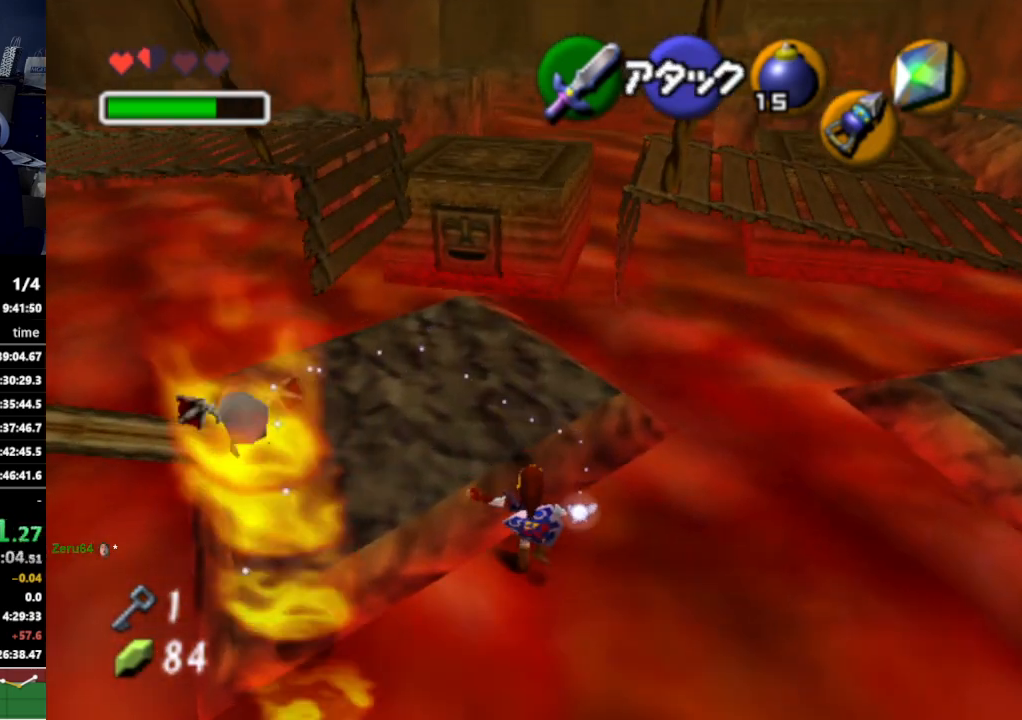
{"buttons": [], "left_stick": "up", "right_stick": "center", "events": []}
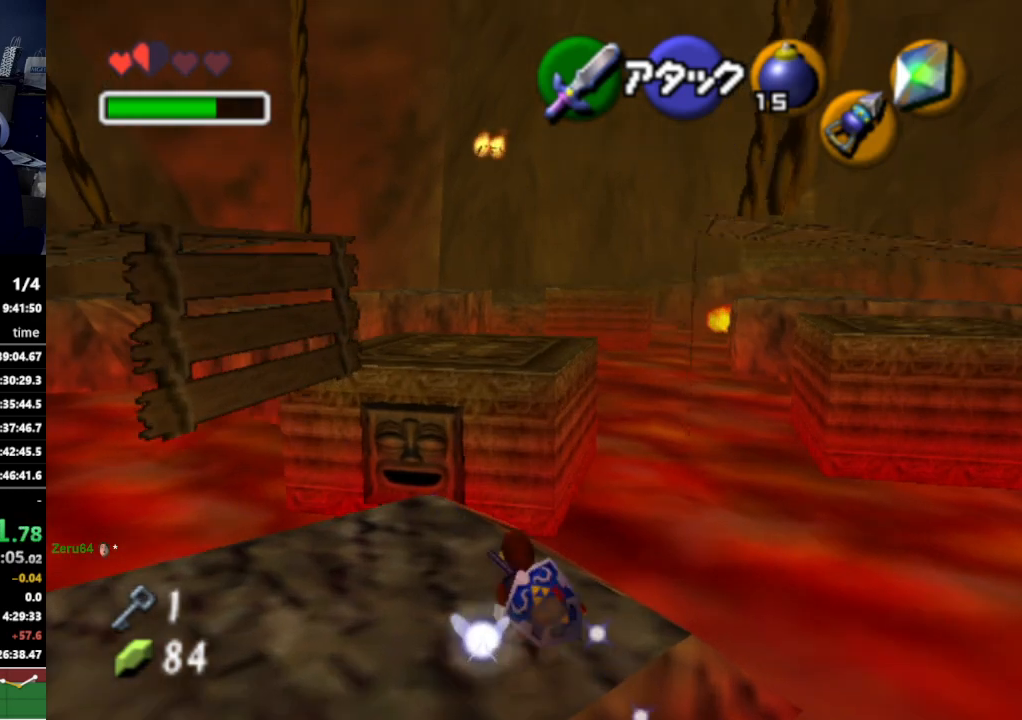
{"buttons": [], "left_stick": "up", "right_stick": "center", "events": [[133, "left_stick", "up-left"], [267, "left_stick", "up"]]}
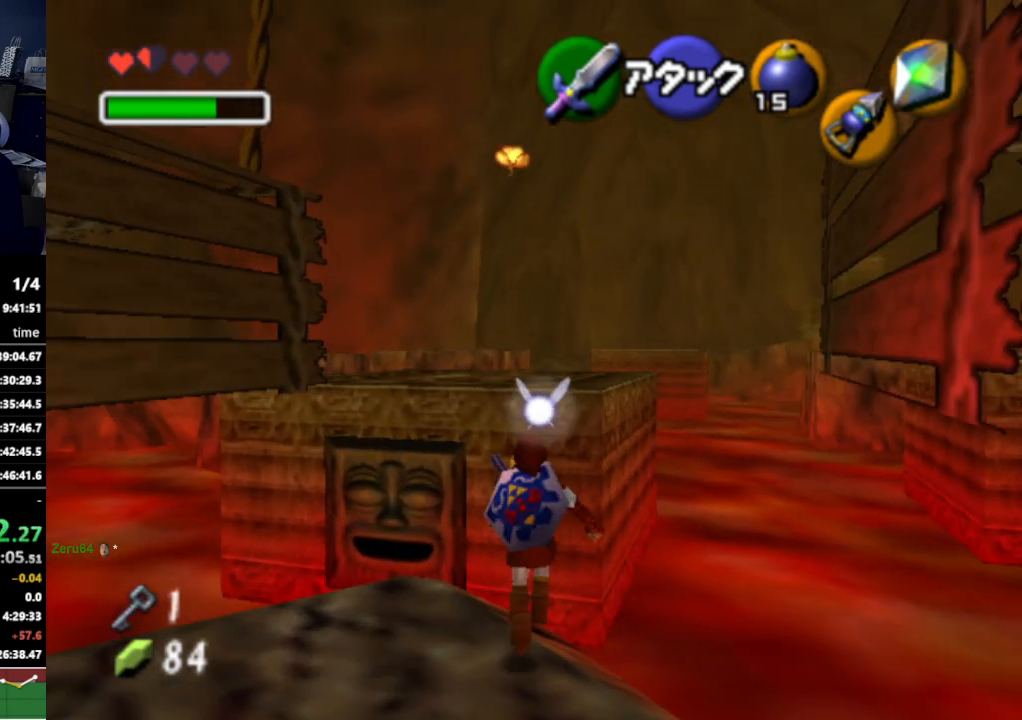
{"buttons": [], "left_stick": "up", "right_stick": "center", "events": [[200, "A", "down"], [300, "A", "up"]]}
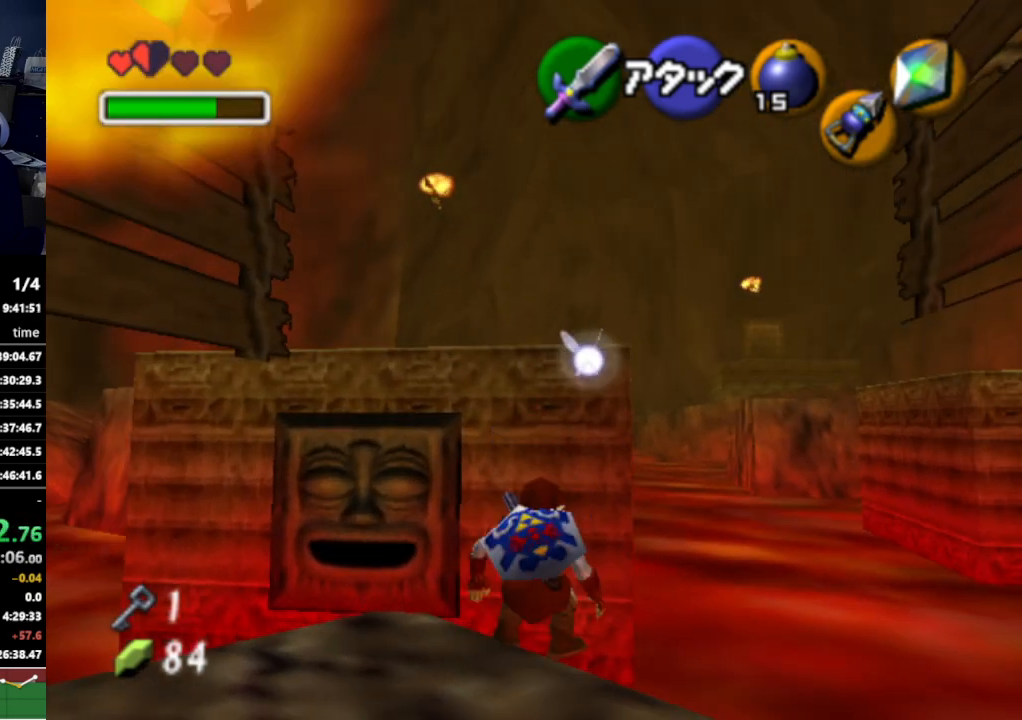
{"buttons": [], "left_stick": "up", "right_stick": "center", "events": []}
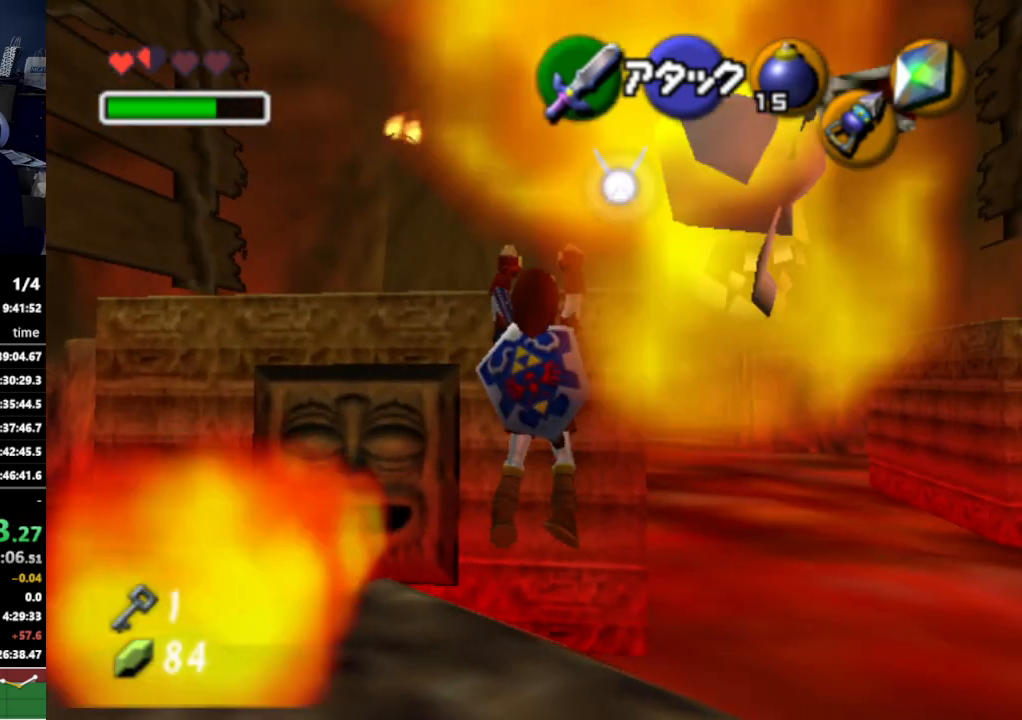
{"buttons": [], "left_stick": "up-right", "right_stick": "center", "events": [[300, "left_stick", "up-right"]]}
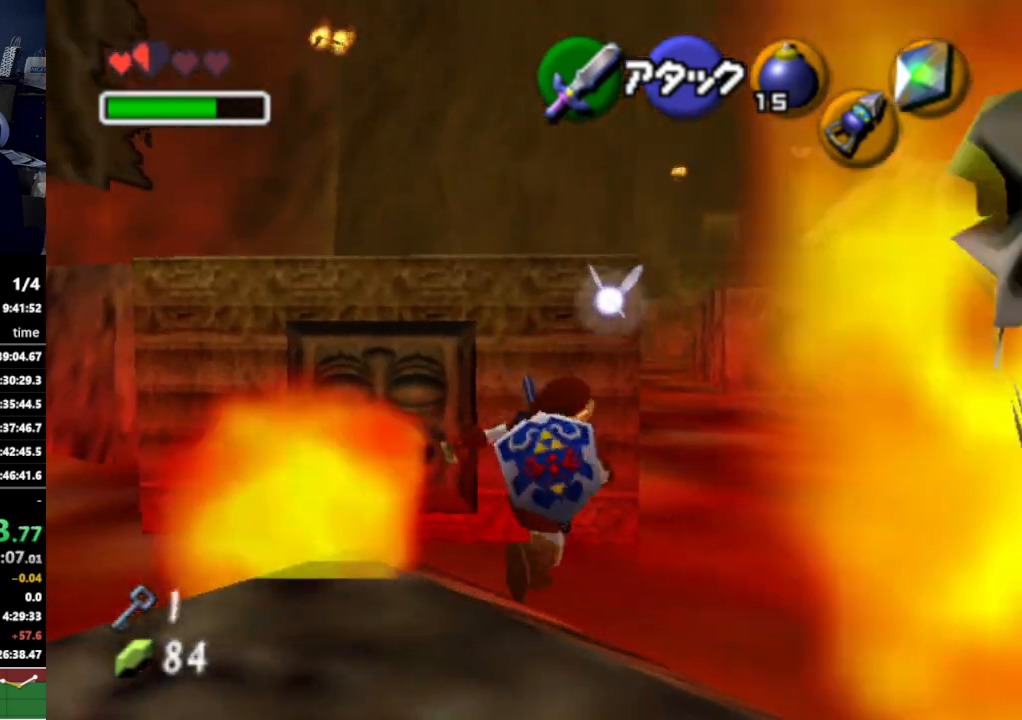
{"buttons": [], "left_stick": "up", "right_stick": "center", "events": [[100, "left_stick", "up"], [300, "A", "down"], [433, "A", "up"]]}
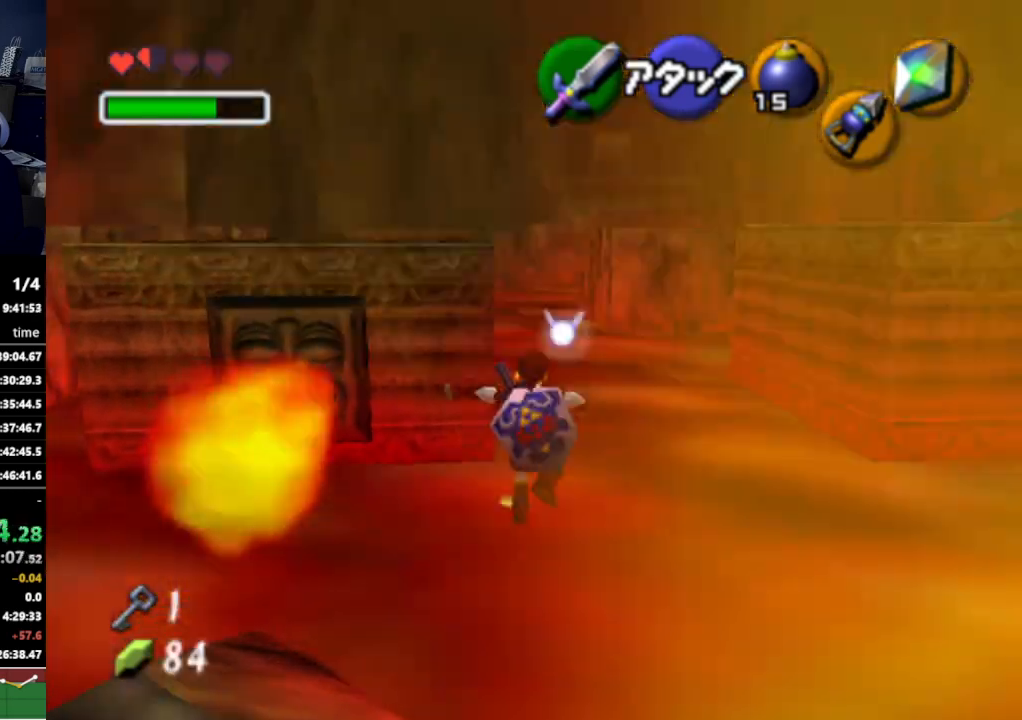
{"buttons": [], "left_stick": "up", "right_stick": "center", "events": []}
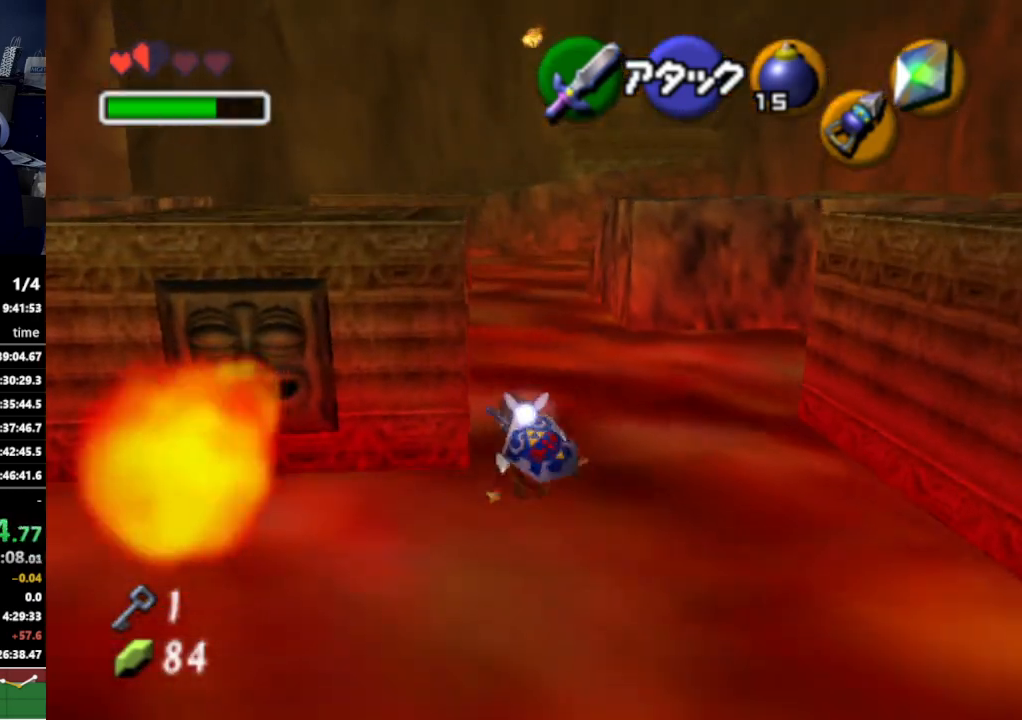
{"buttons": [], "left_stick": "up", "right_stick": "center", "events": [[67, "A", "down"], [200, "A", "up"]]}
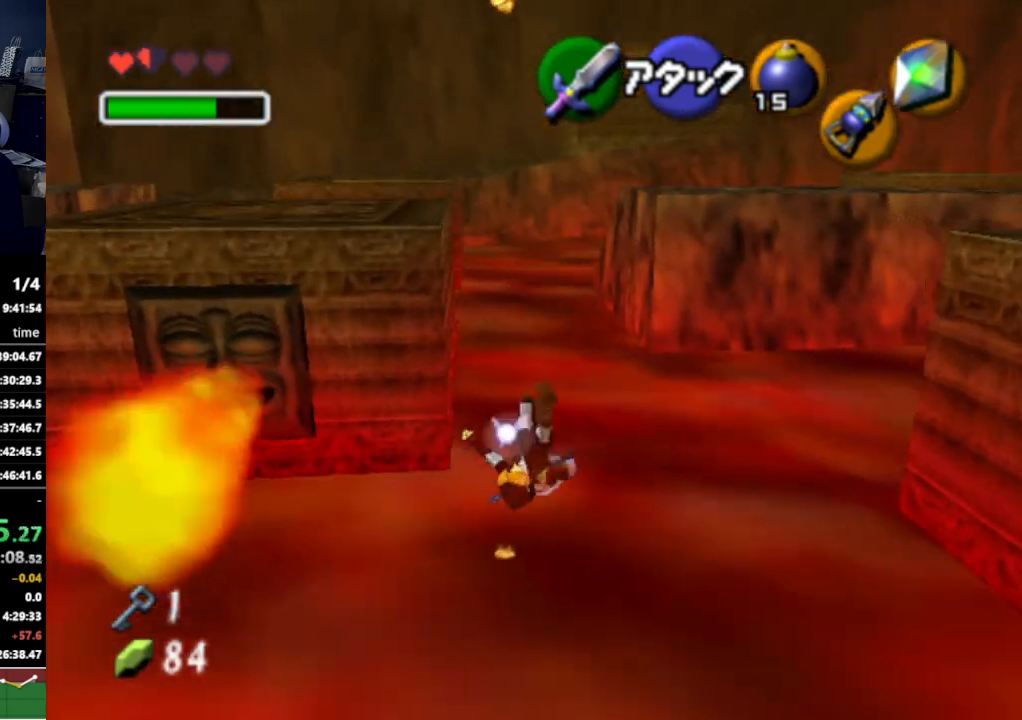
{"buttons": ["A"], "left_stick": "up", "right_stick": "center", "events": [[400, "A", "down"]]}
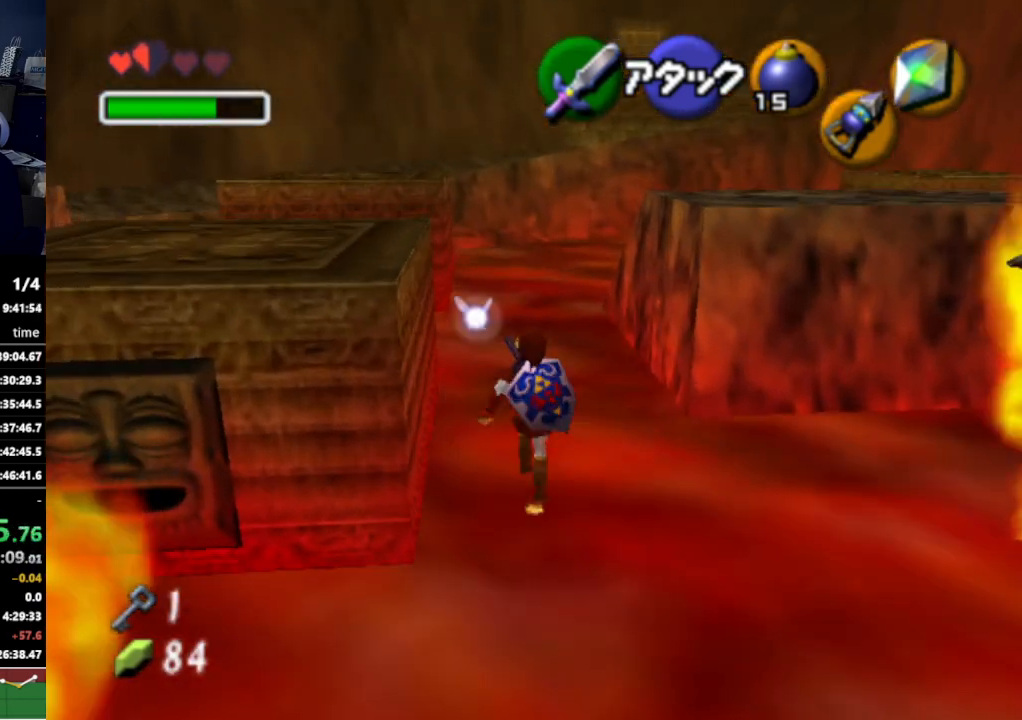
{"buttons": [], "left_stick": "up", "right_stick": "center", "events": [[33, "A", "up"]]}
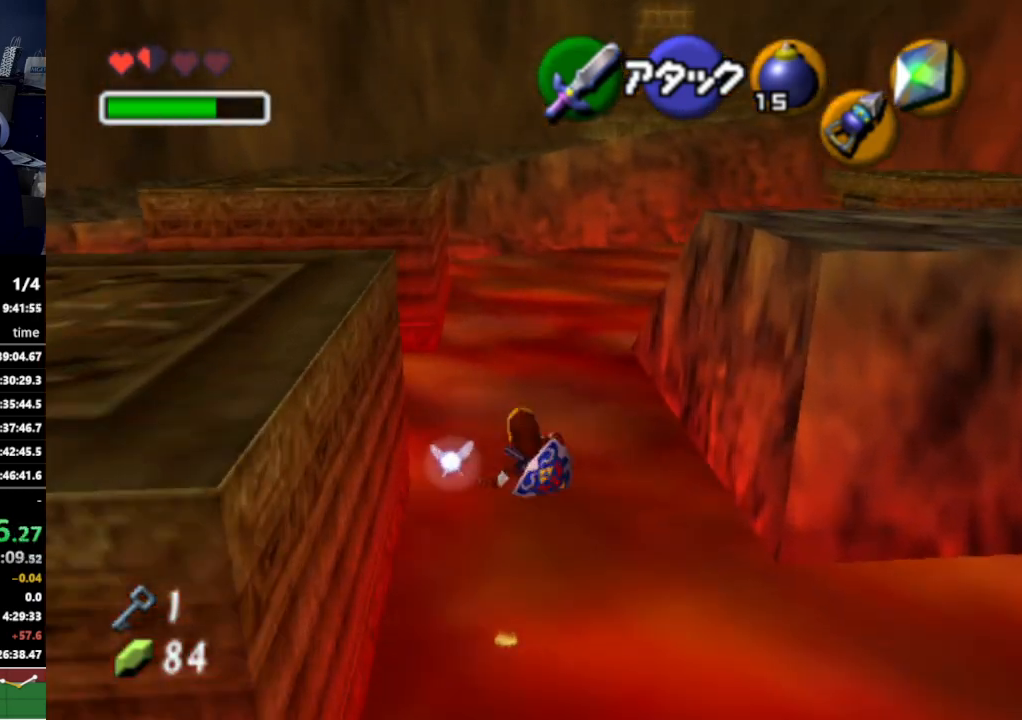
{"buttons": [], "left_stick": "up", "right_stick": "center", "events": [[200, "A", "down"], [367, "A", "up"]]}
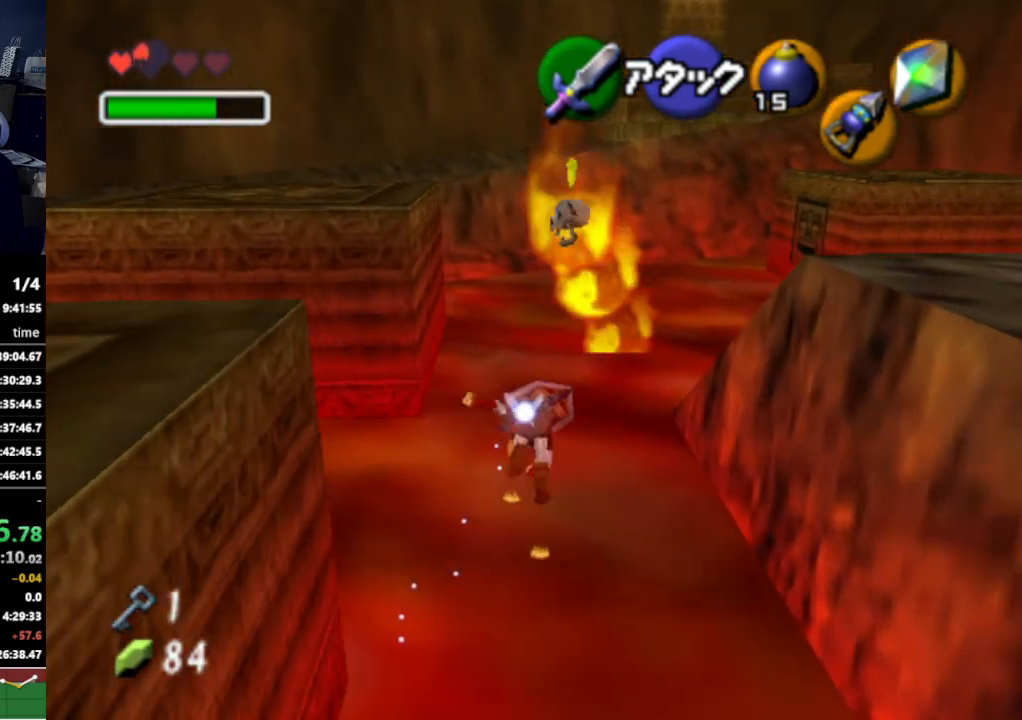
{"buttons": ["A"], "left_stick": "up-left", "right_stick": "center", "events": [[400, "left_stick", "up-left"], [467, "A", "down"]]}
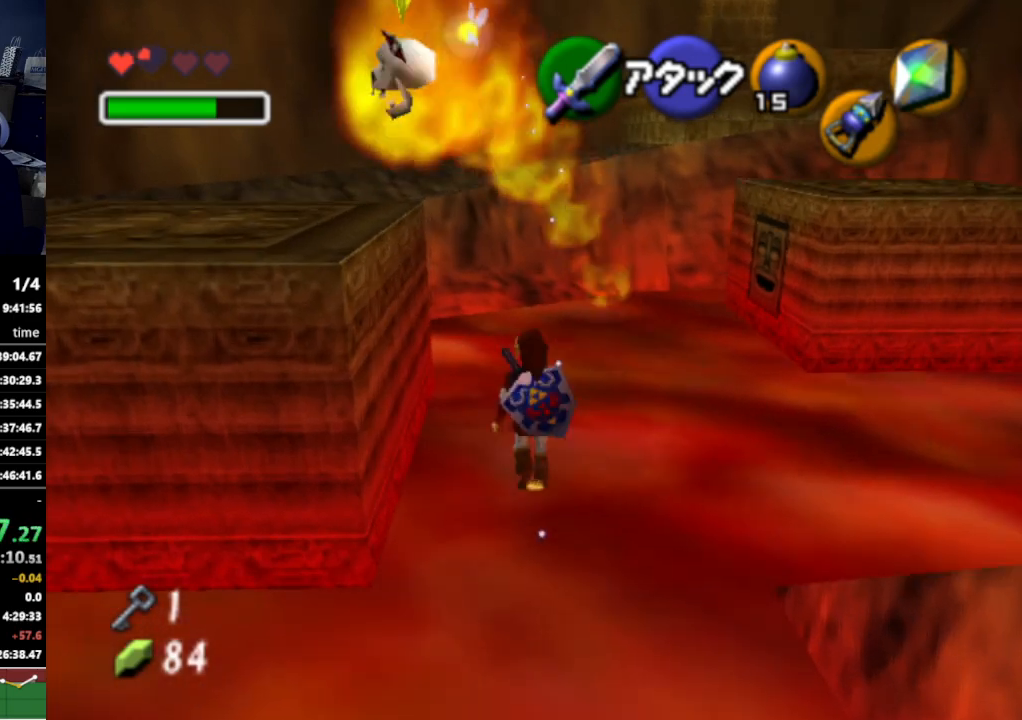
{"buttons": [], "left_stick": "up-left", "right_stick": "center", "events": [[133, "A", "up"]]}